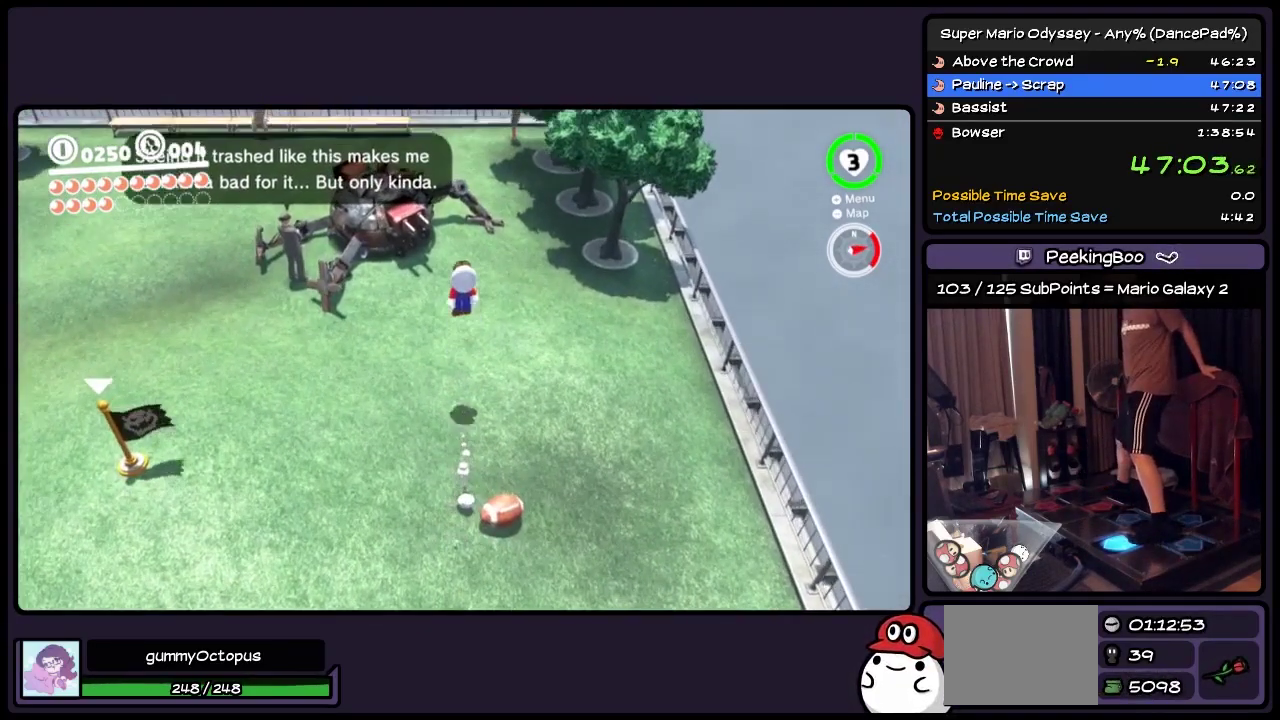
Gameplay with a controller (Nintendo layout); each line is a JSON object with the inputs held at the frame after it. "events" lists button and stick changes between this image and that frame as [ms after this image, input, new state], when the widget could be followed in between. Not read: L2 L3 R2 R3.
{"buttons": ["A", "DPAD_UP", "DPAD_LEFT"], "events": [[233, "A", "down"], [450, "DPAD_LEFT", "down"]]}
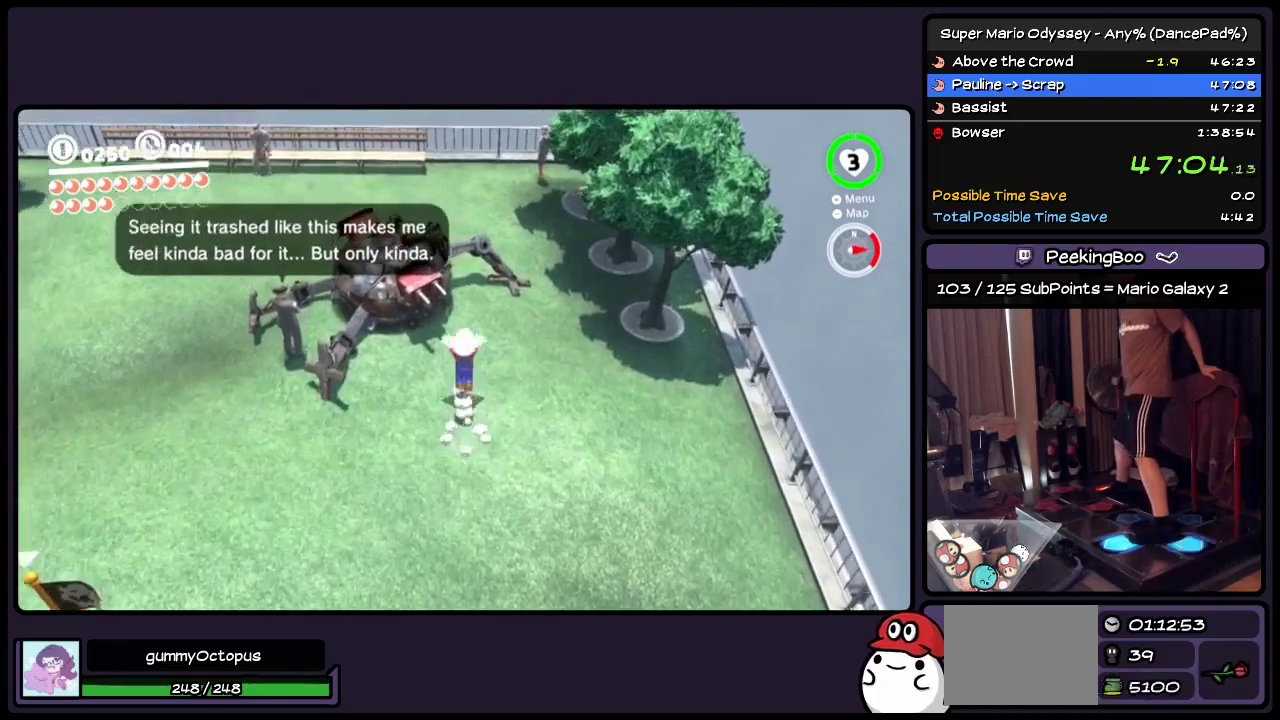
{"buttons": ["DPAD_UP", "DPAD_LEFT"], "events": [[367, "A", "up"]]}
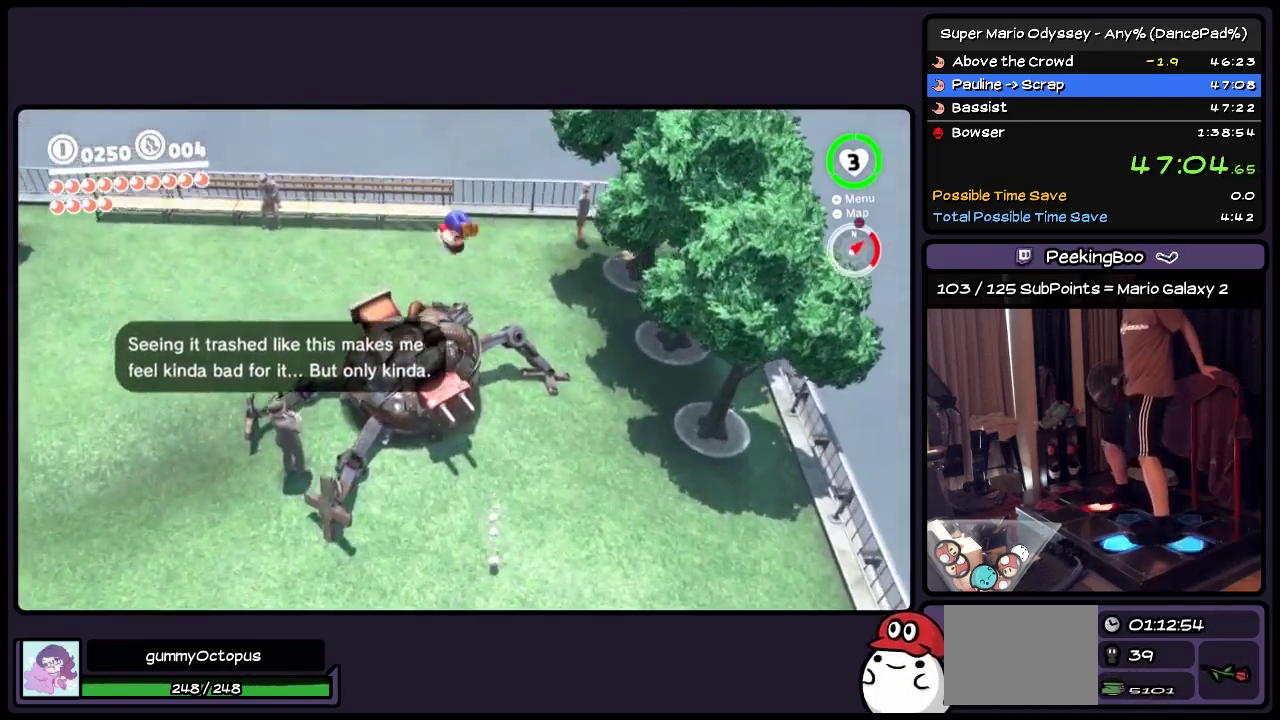
{"buttons": [], "events": [[283, "DPAD_LEFT", "up"], [367, "DPAD_UP", "up"]]}
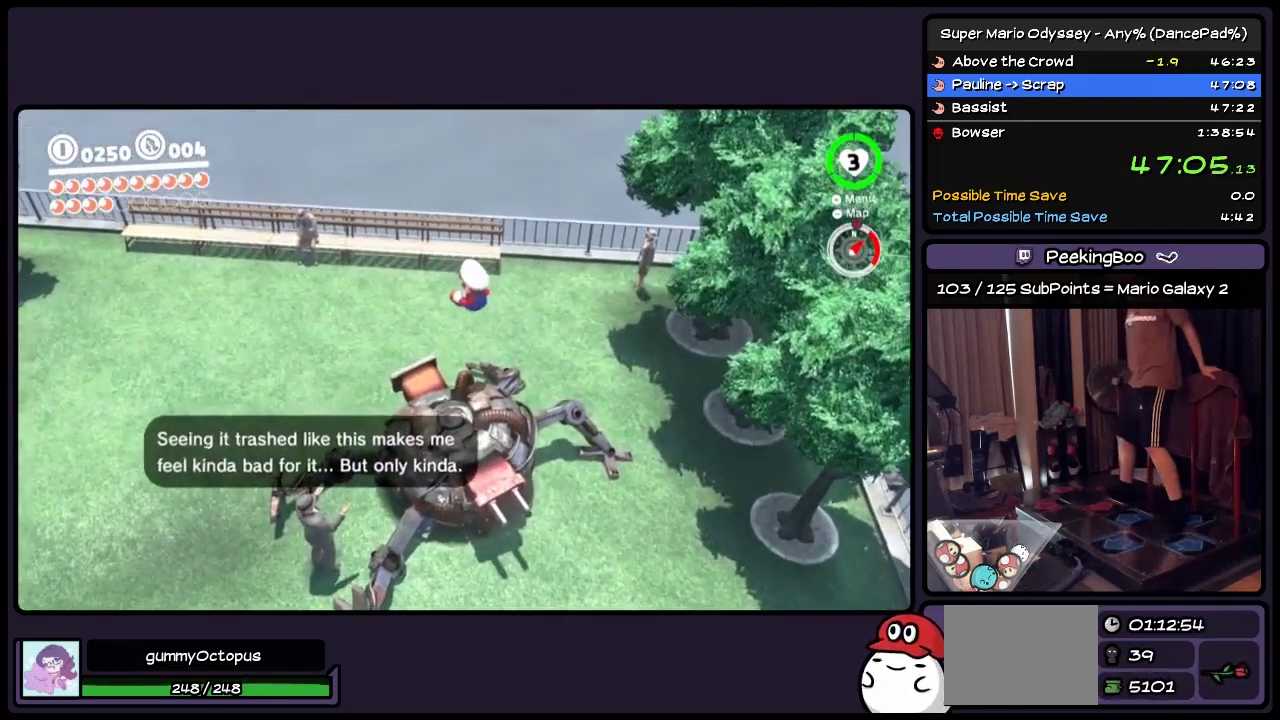
{"buttons": ["A", "DPAD_DOWN"], "events": [[233, "A", "down"], [483, "DPAD_DOWN", "down"]]}
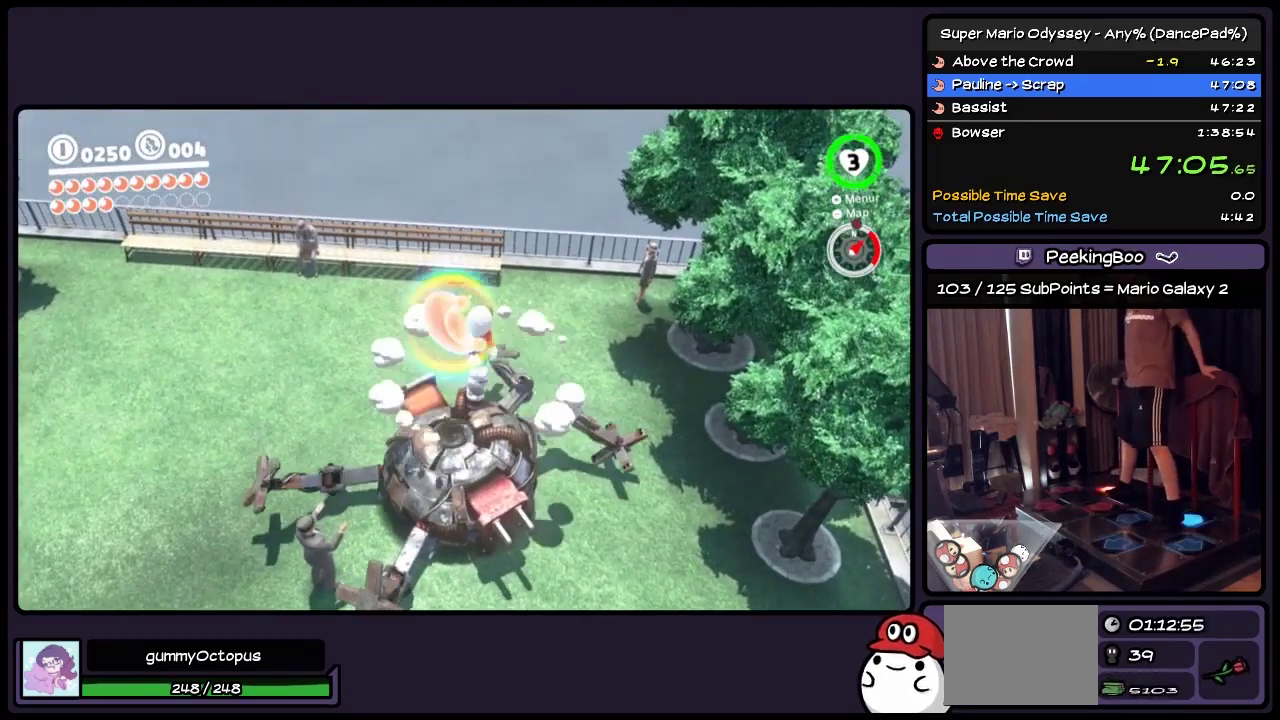
{"buttons": [], "events": [[233, "A", "up"], [400, "DPAD_DOWN", "up"]]}
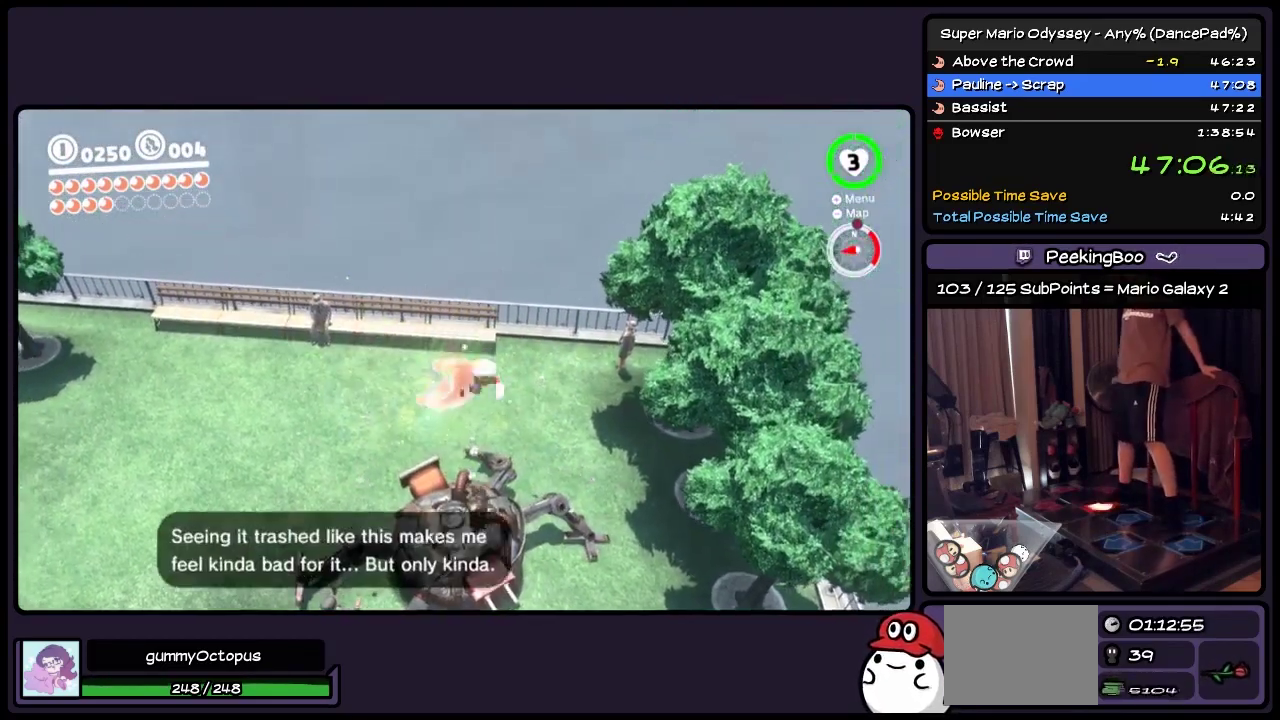
{"buttons": [], "events": []}
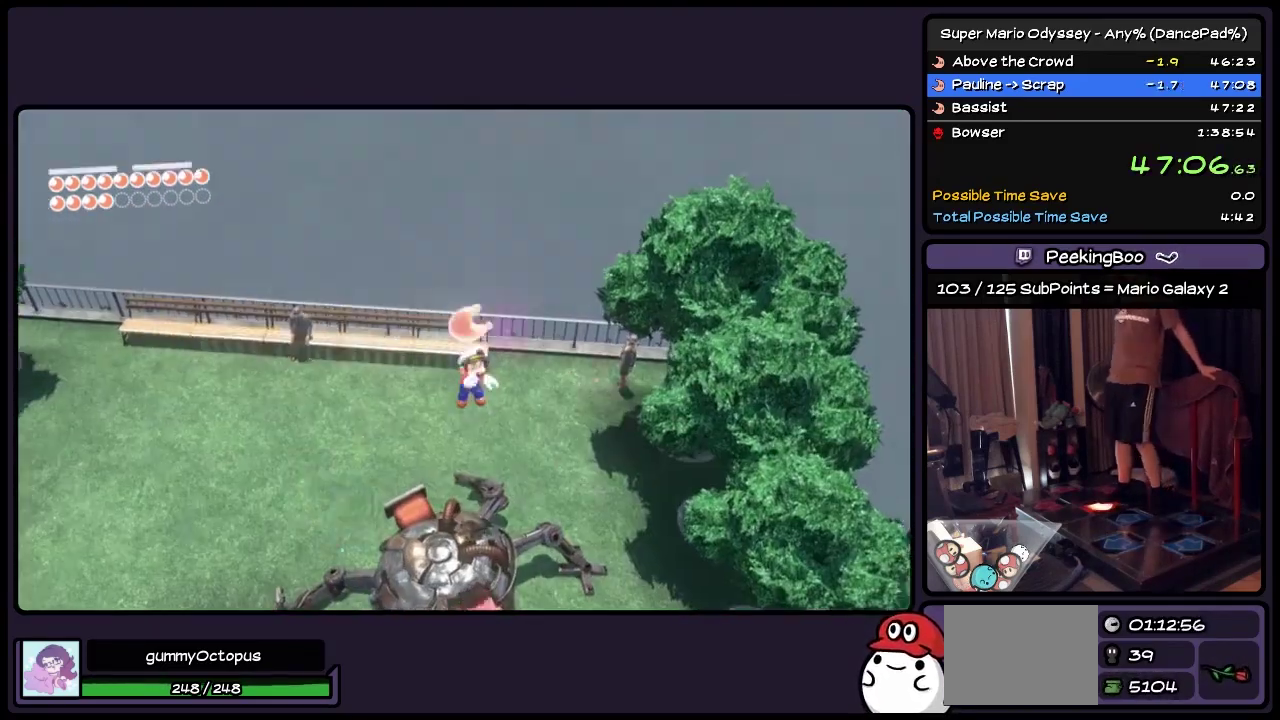
{"buttons": [], "events": []}
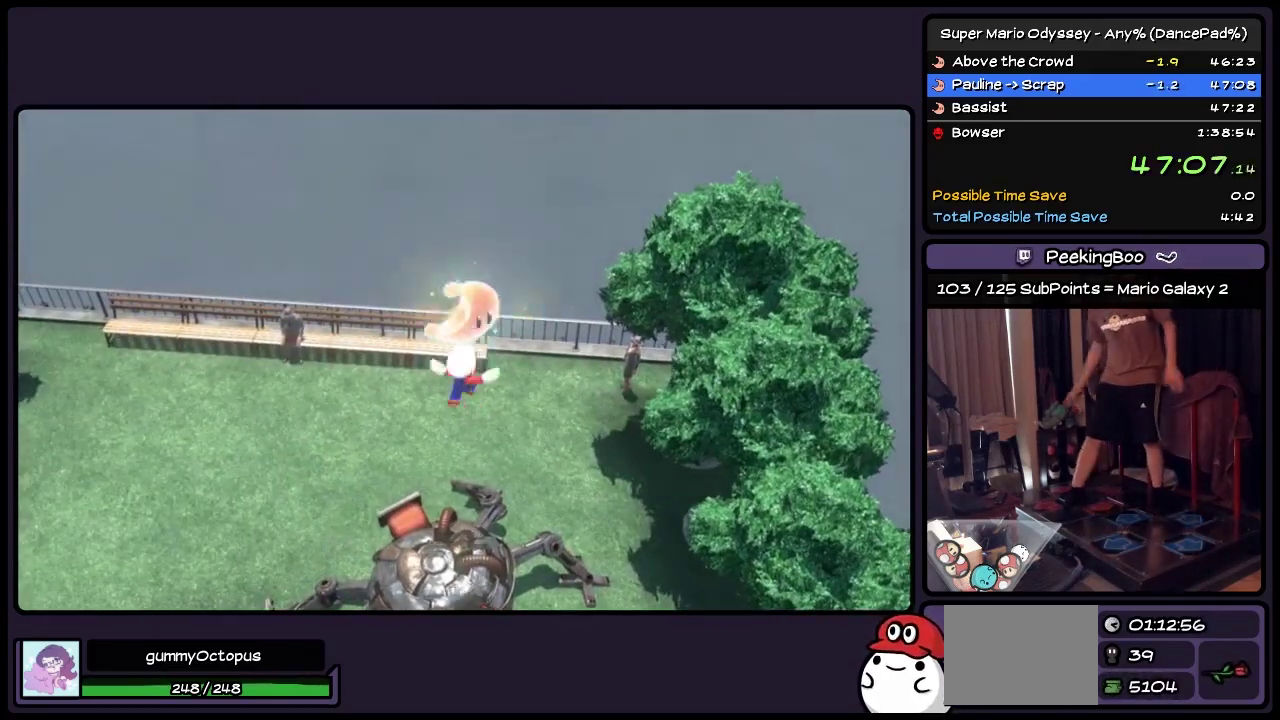
{"buttons": [], "events": []}
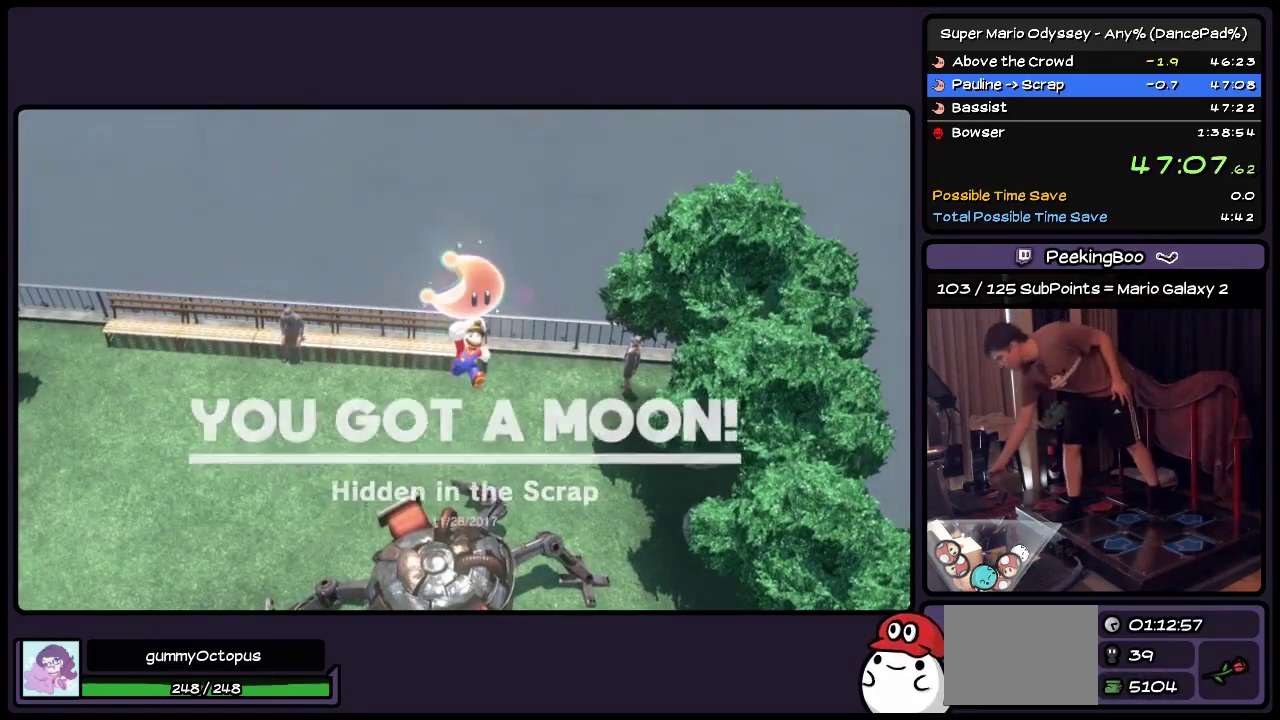
{"buttons": [], "events": []}
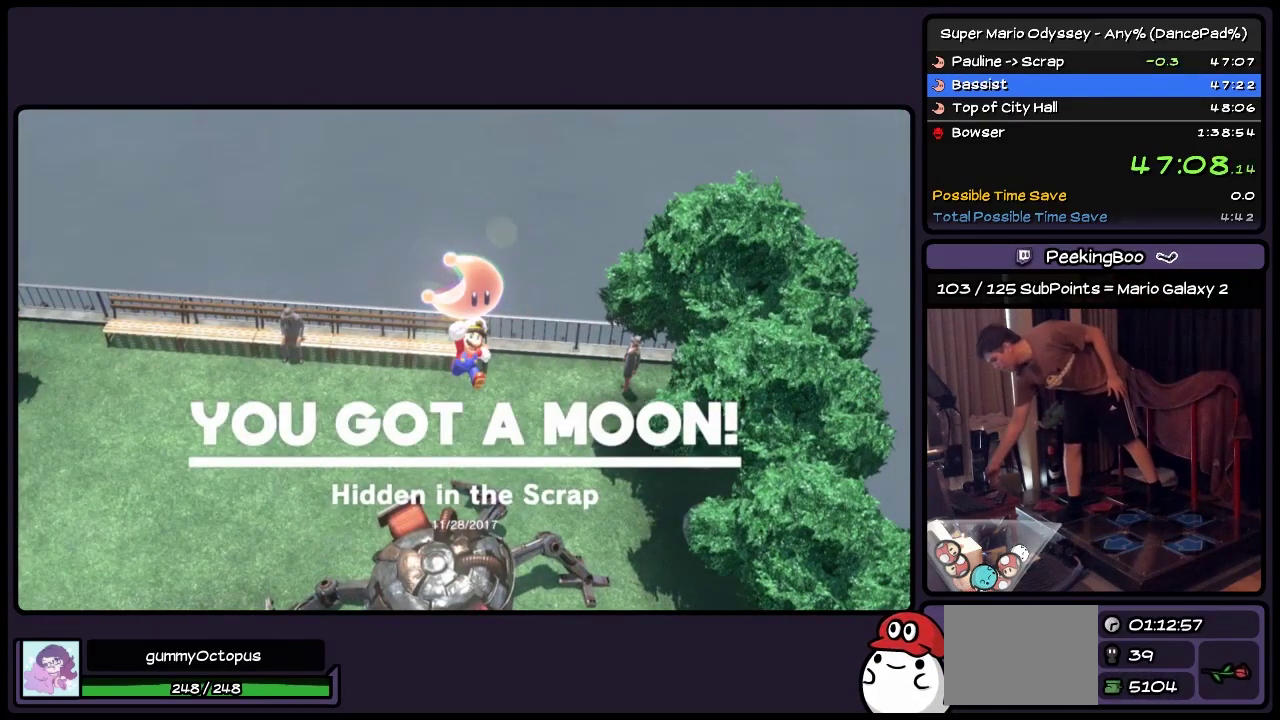
{"buttons": [], "events": []}
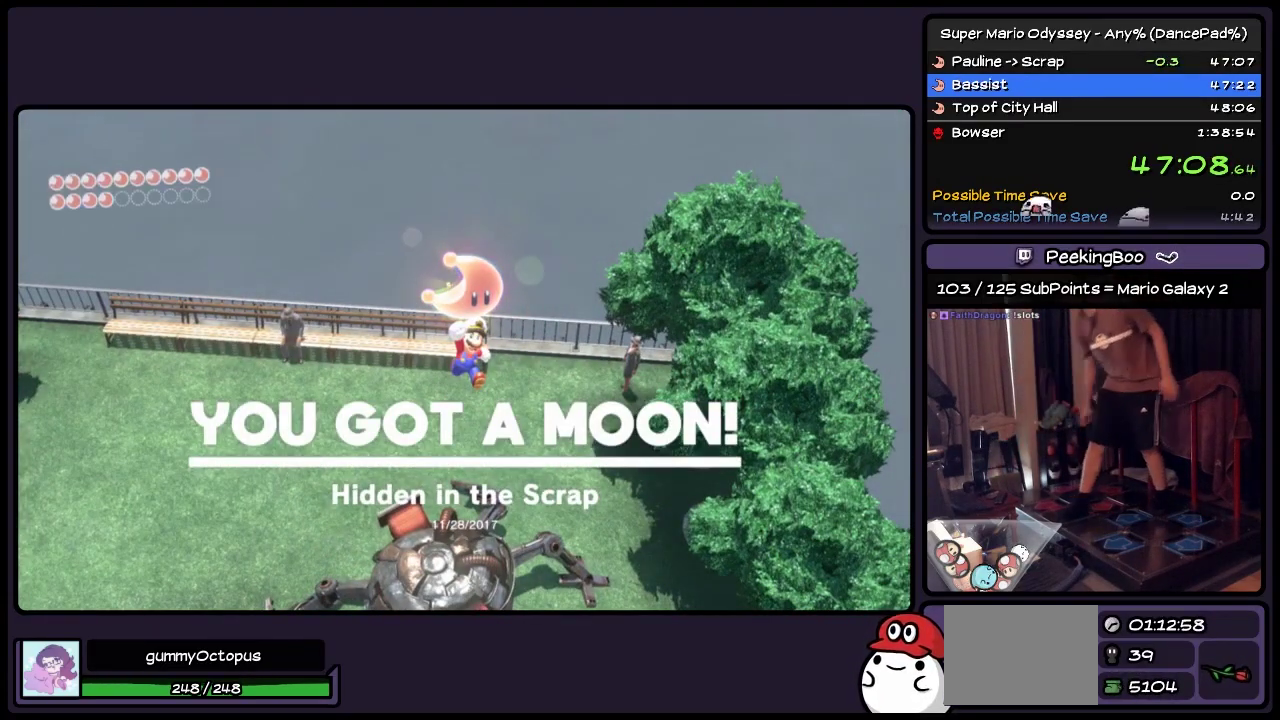
{"buttons": [], "events": []}
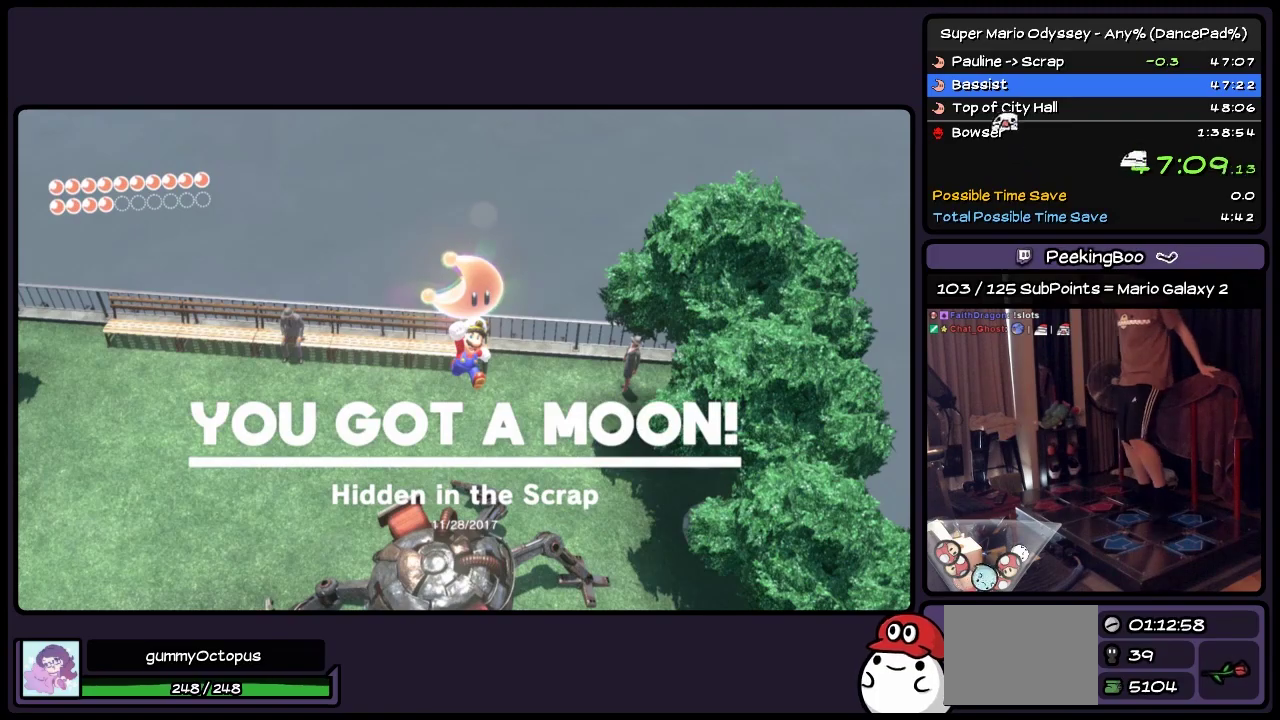
{"buttons": ["DPAD_UP", "DPAD_LEFT"], "events": [[283, "DPAD_UP", "down"], [483, "DPAD_LEFT", "down"]]}
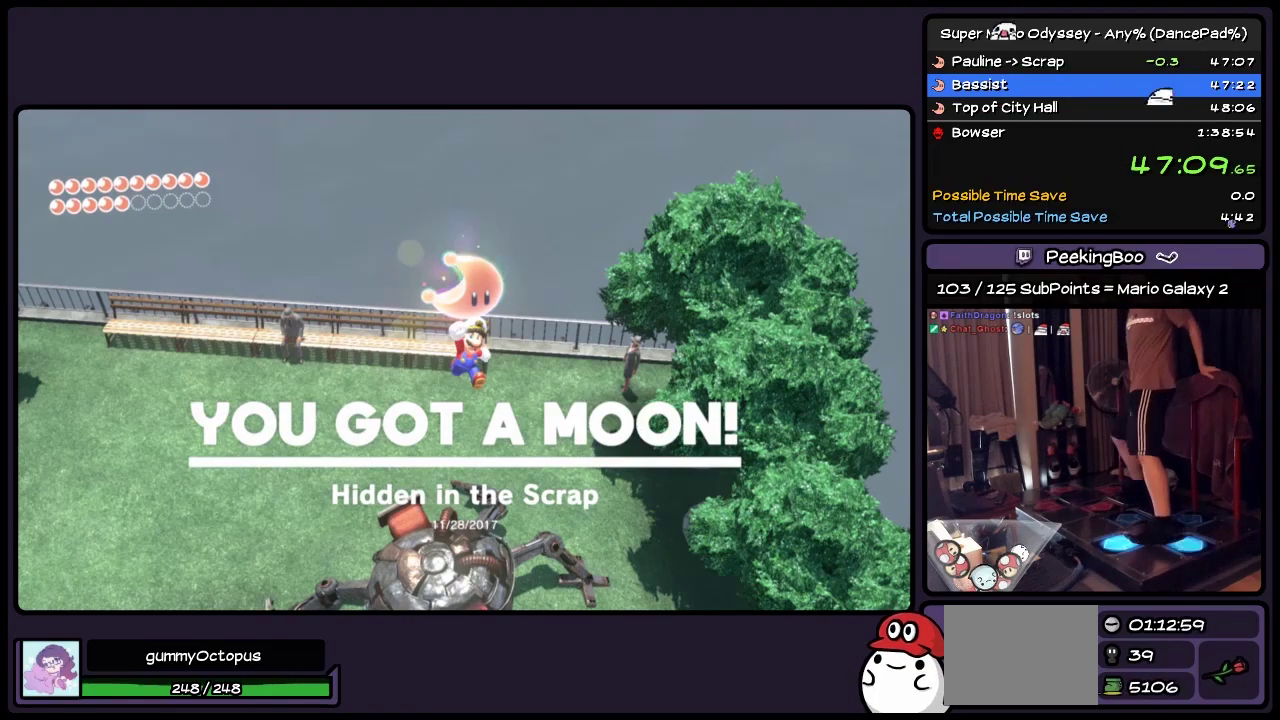
{"buttons": ["DPAD_UP", "DPAD_LEFT"], "events": []}
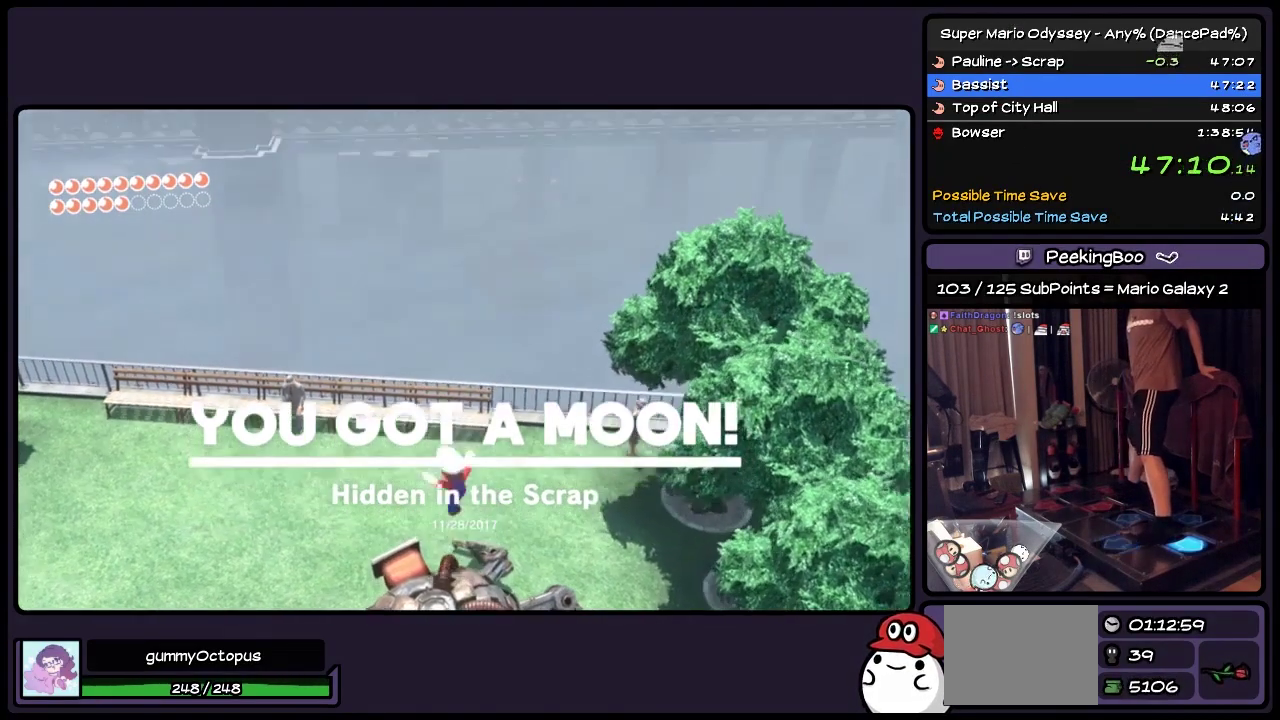
{"buttons": ["DPAD_LEFT"], "events": [[33, "DPAD_UP", "up"]]}
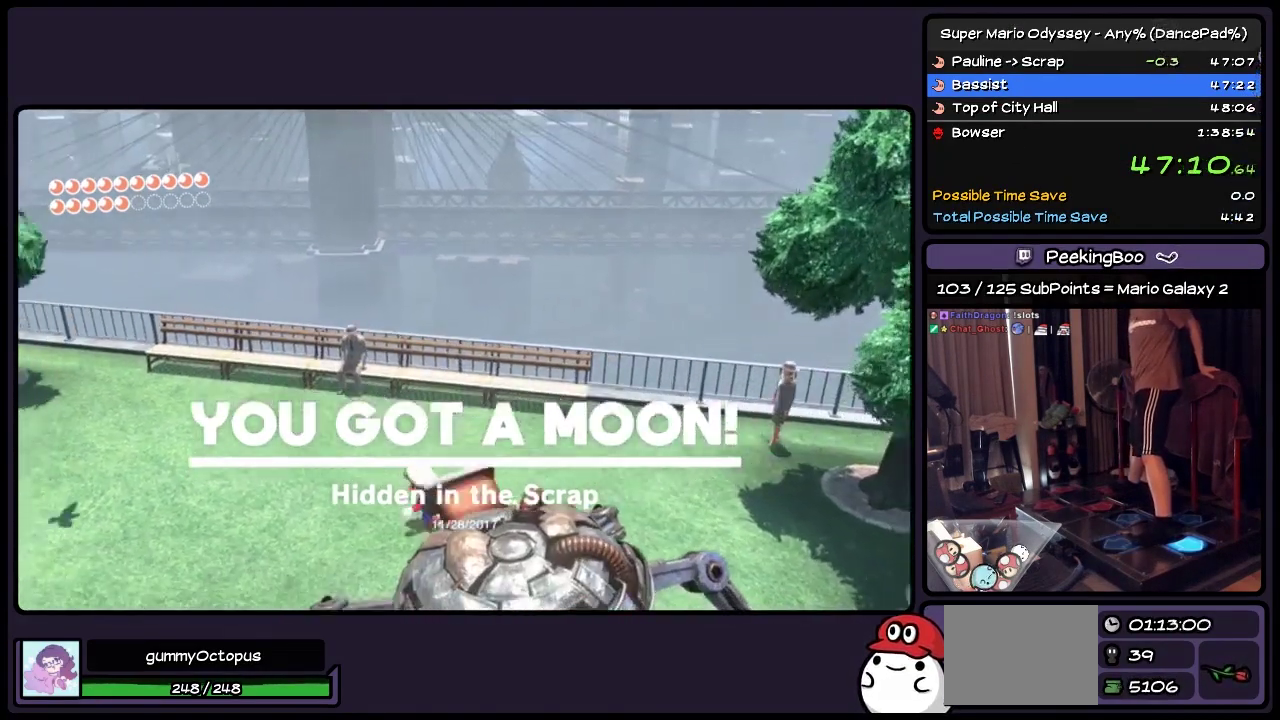
{"buttons": ["DPAD_UP", "DPAD_LEFT"], "events": [[367, "DPAD_UP", "down"]]}
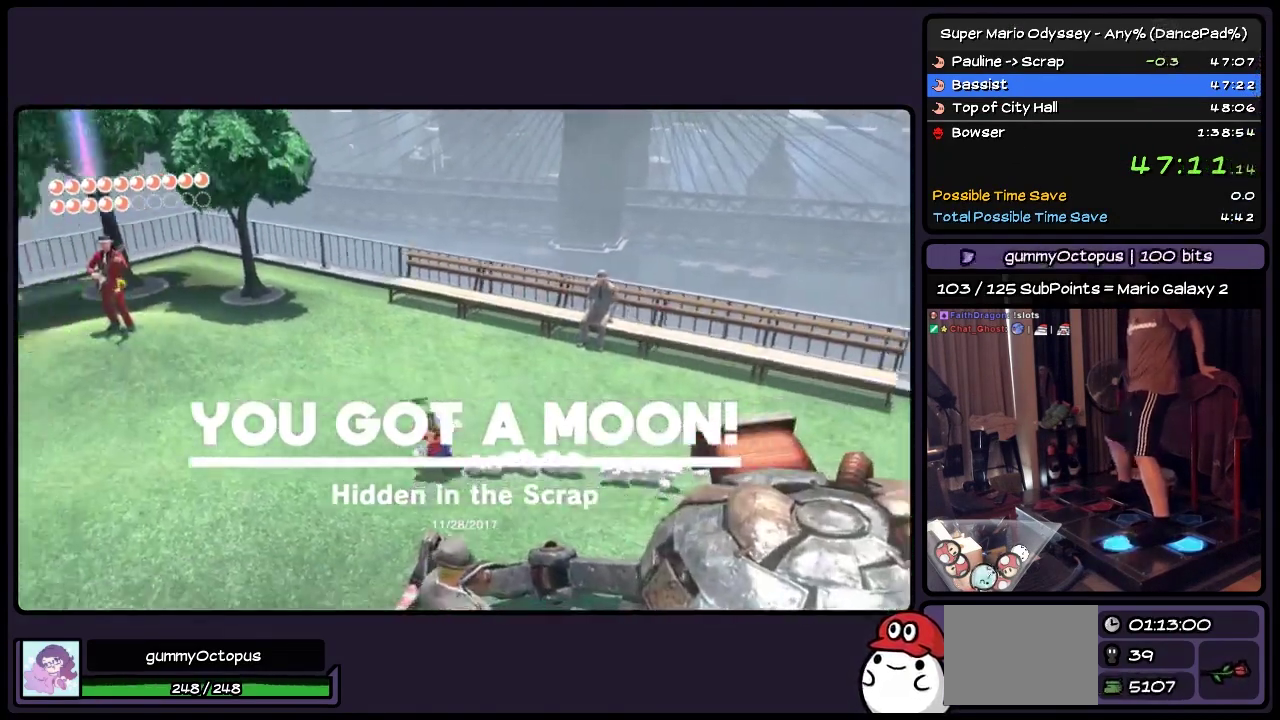
{"buttons": ["DPAD_UP", "DPAD_LEFT"], "events": []}
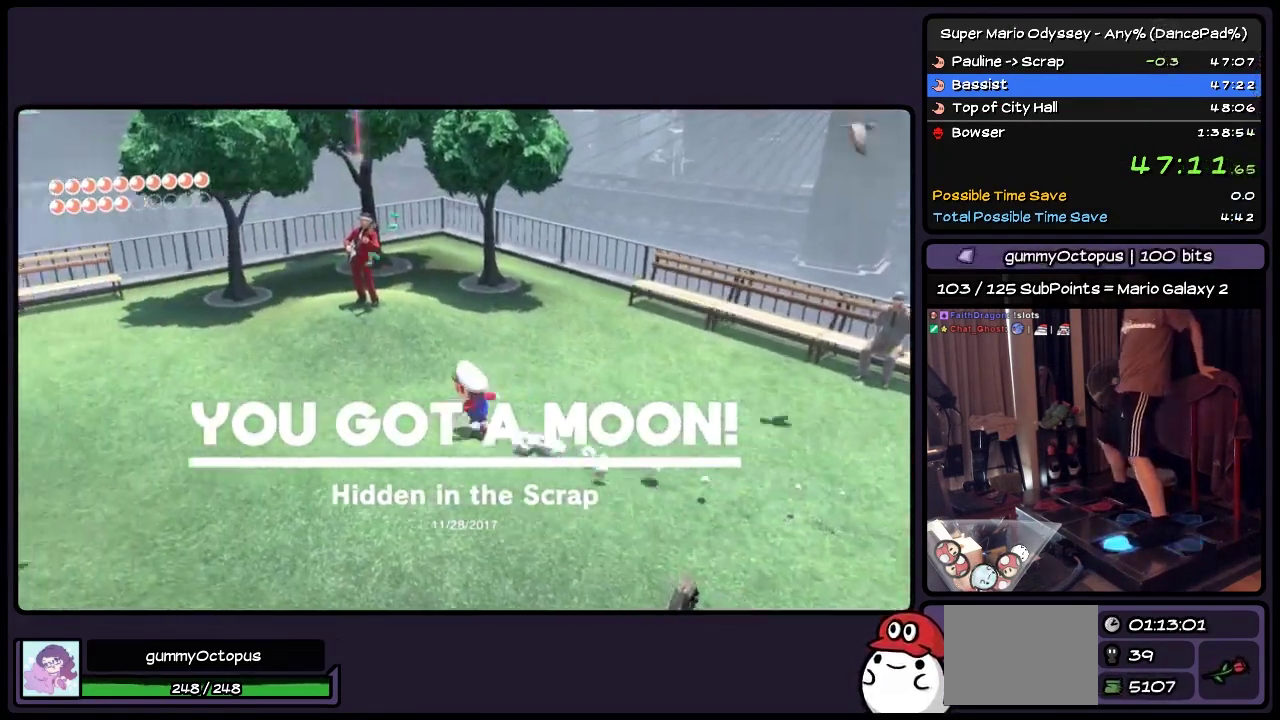
{"buttons": [], "events": [[33, "DPAD_LEFT", "up"], [367, "DPAD_UP", "up"]]}
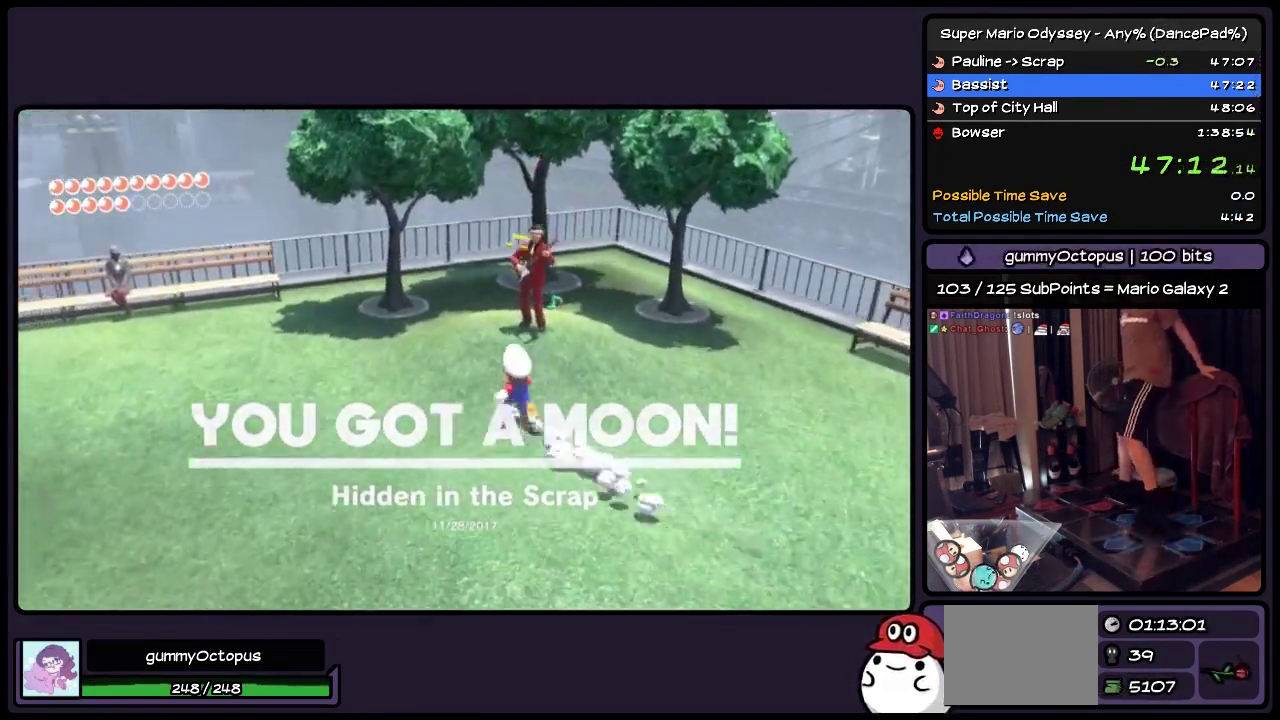
{"buttons": ["A"], "events": [[317, "A", "down"]]}
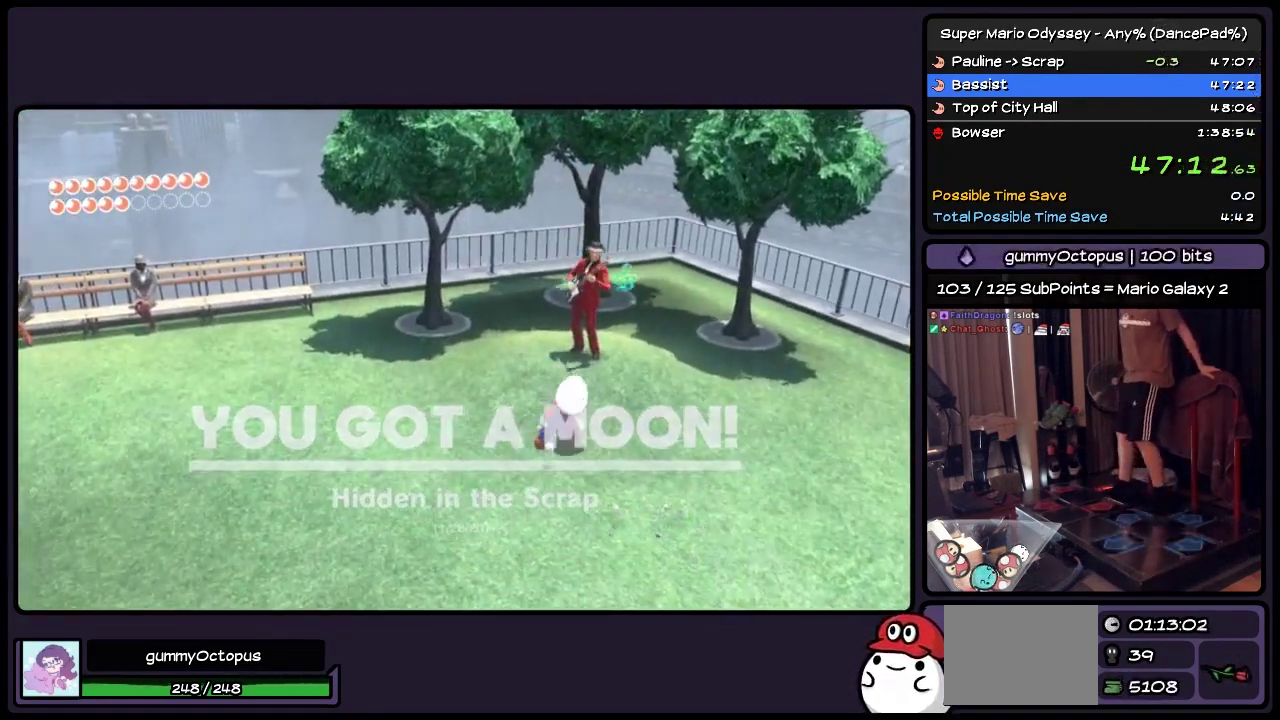
{"buttons": ["A"], "events": [[67, "A", "up"], [200, "A", "down"]]}
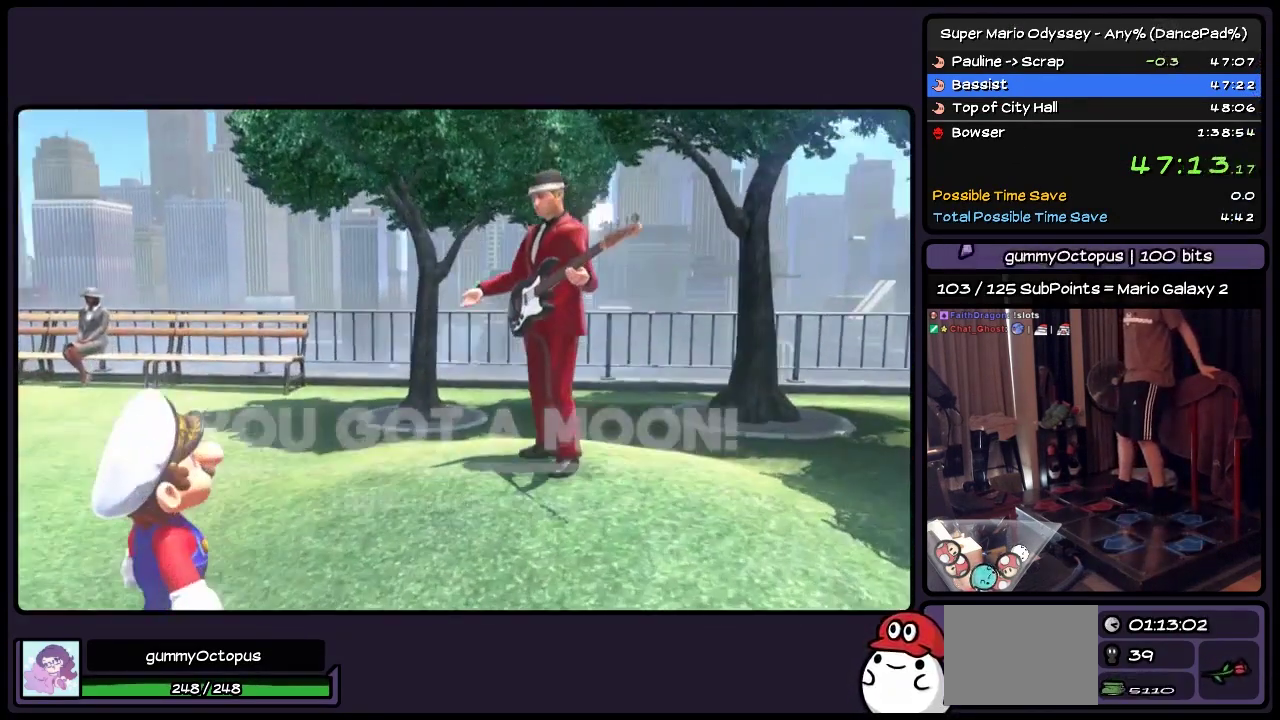
{"buttons": ["A"], "events": [[117, "A", "up"], [200, "A", "down"], [317, "A", "up"], [450, "A", "down"]]}
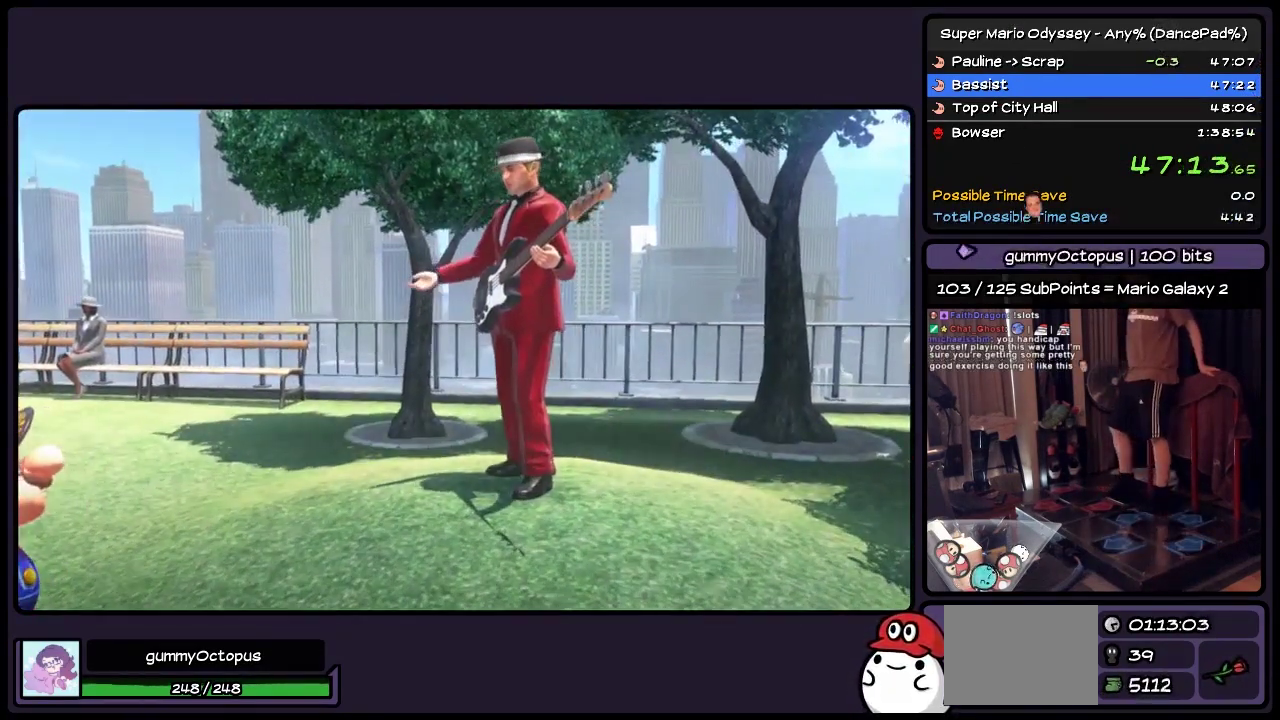
{"buttons": ["A"], "events": [[33, "A", "up"], [117, "A", "down"]]}
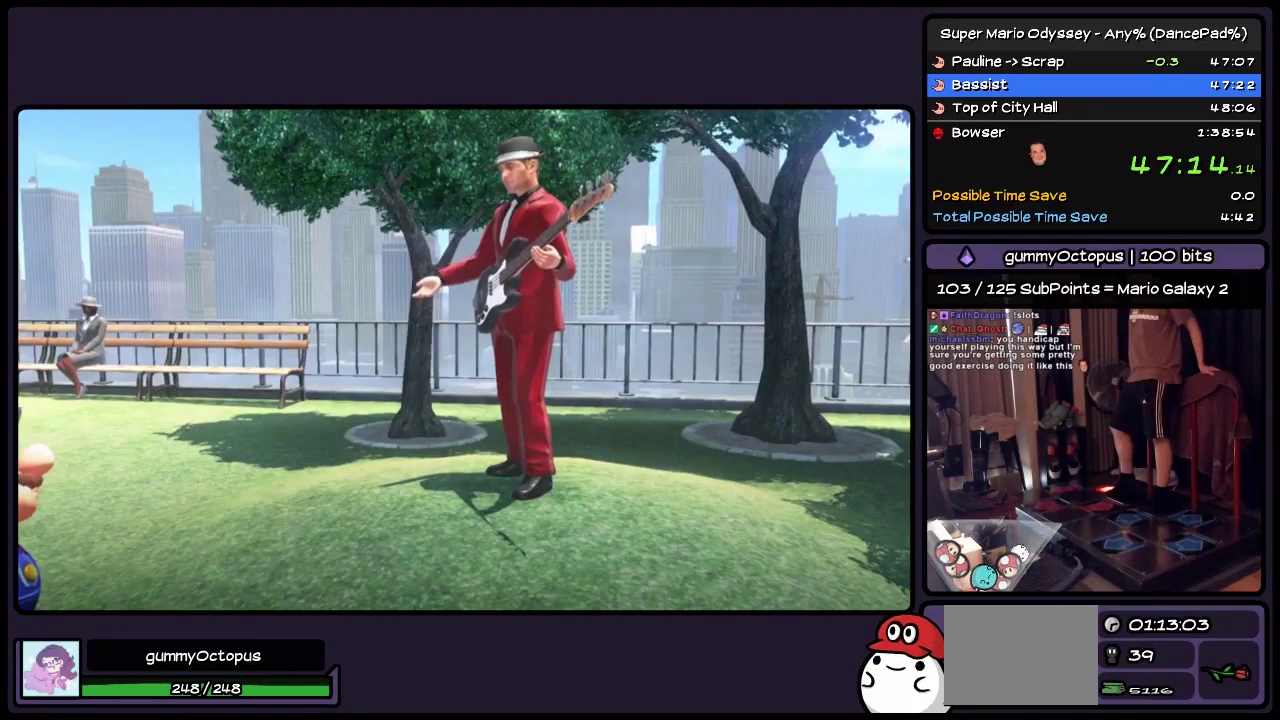
{"buttons": ["A"], "events": [[233, "A", "up"], [450, "A", "down"]]}
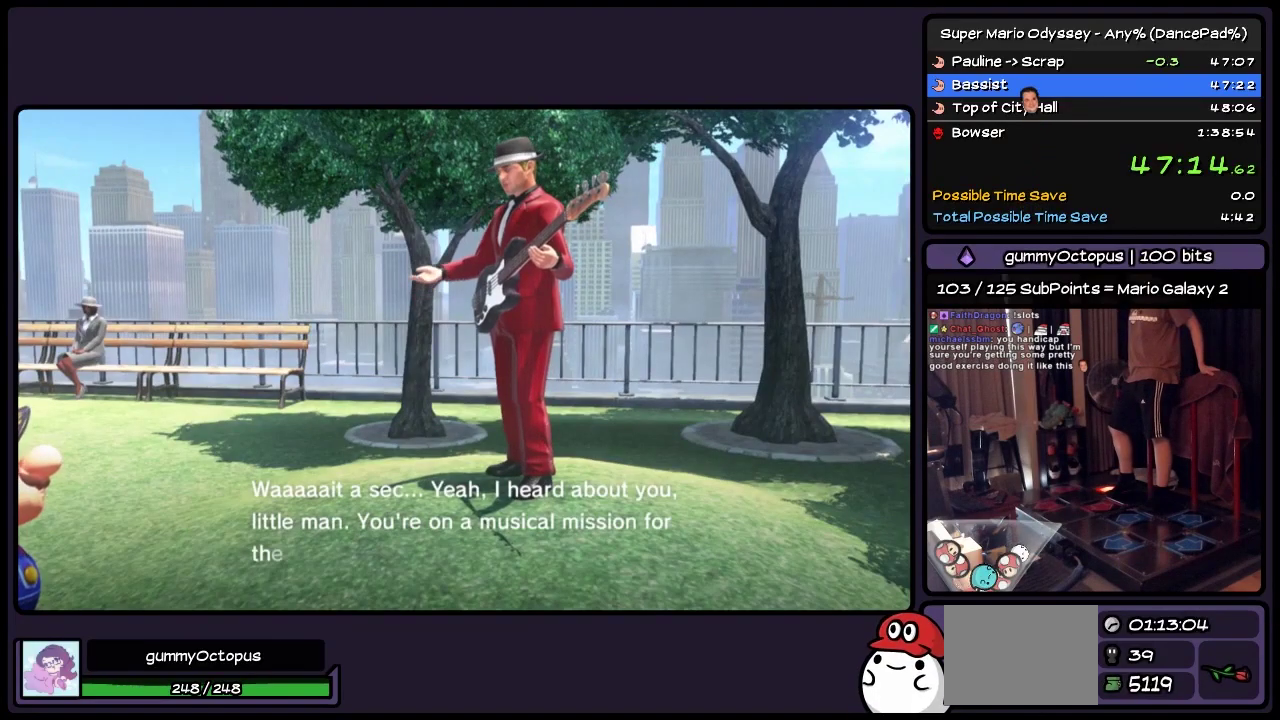
{"buttons": ["A"], "events": [[150, "A", "up"], [283, "A", "down"]]}
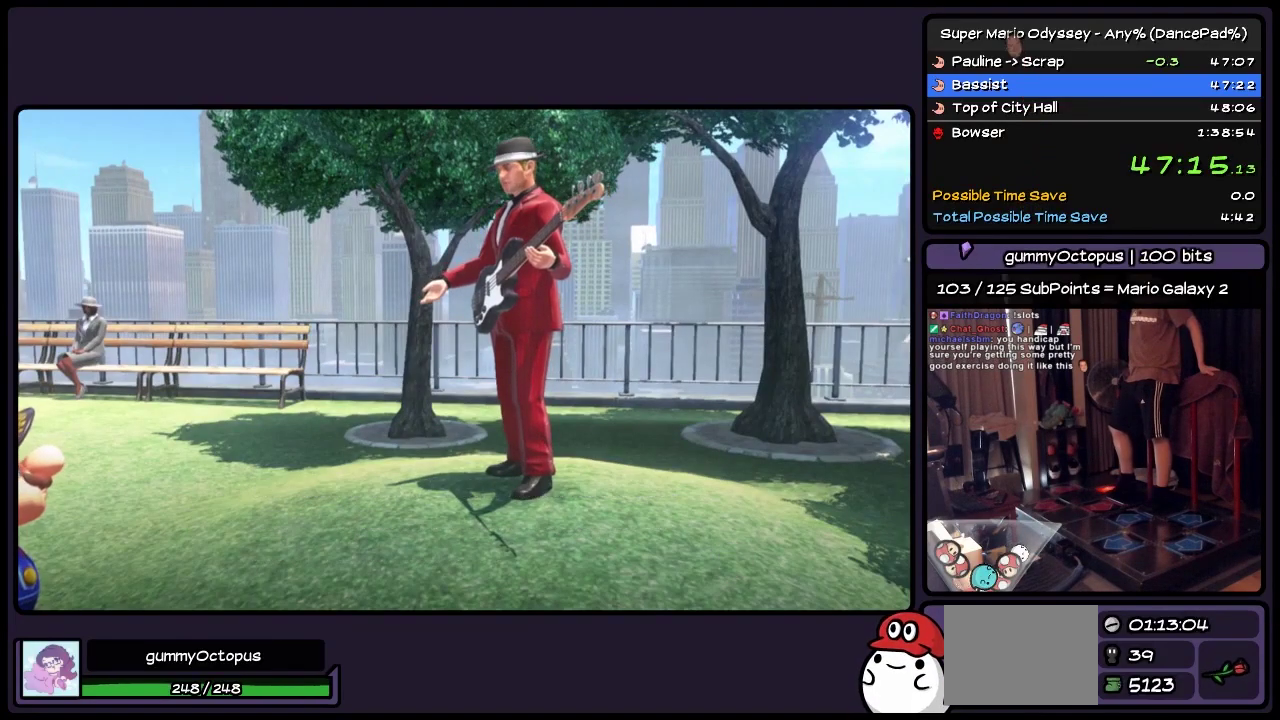
{"buttons": ["A"], "events": [[117, "A", "up"], [200, "A", "down"], [317, "A", "up"], [400, "A", "down"]]}
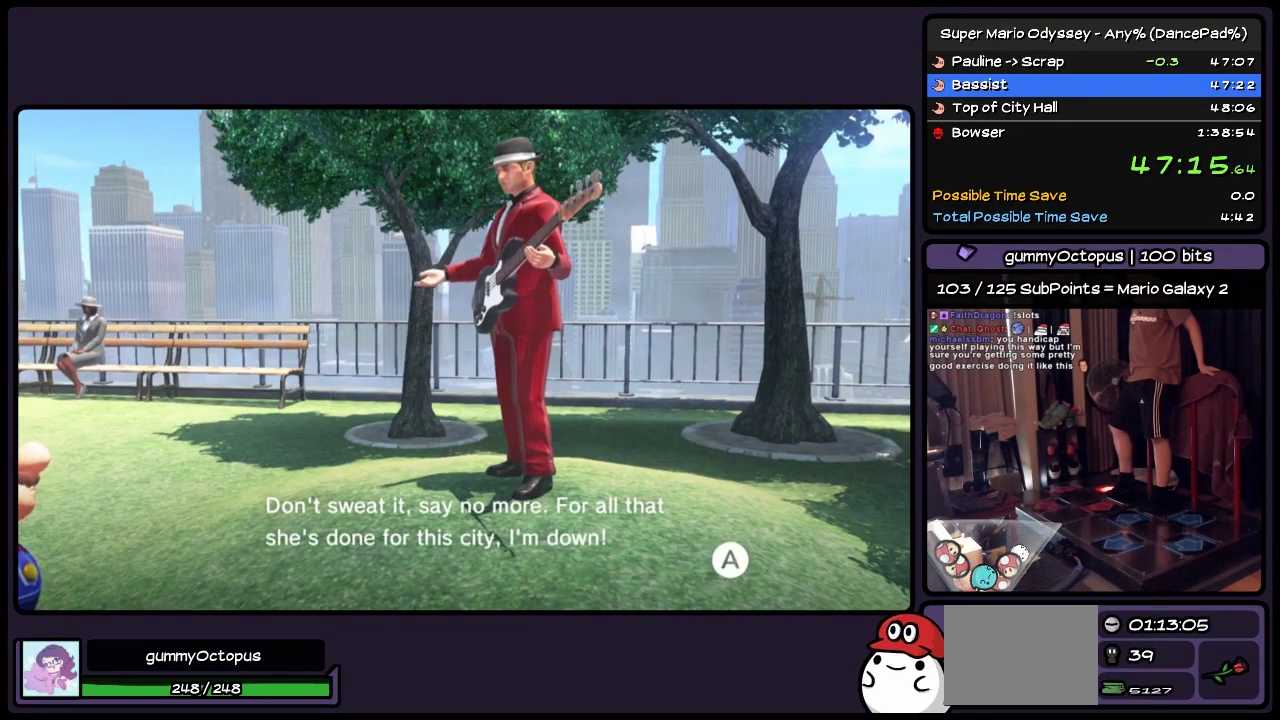
{"buttons": ["A"], "events": [[150, "A", "up"], [283, "A", "down"]]}
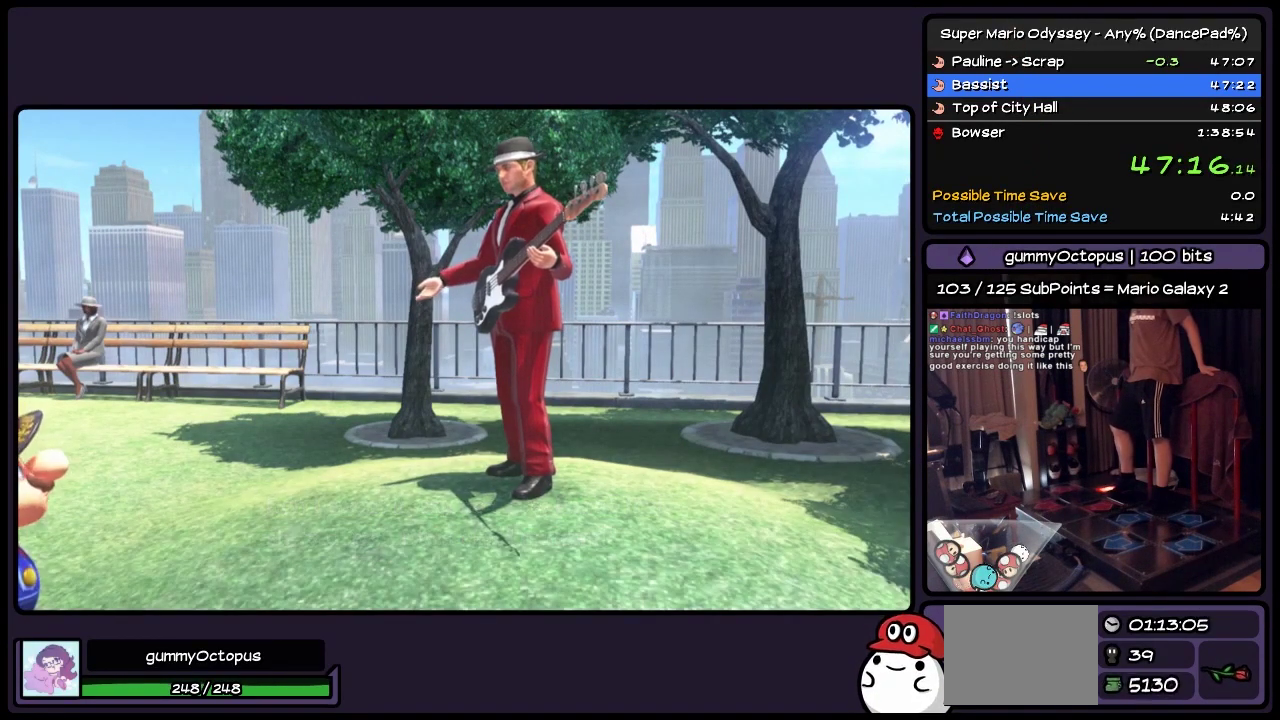
{"buttons": ["A"], "events": [[33, "A", "up"], [200, "A", "down"]]}
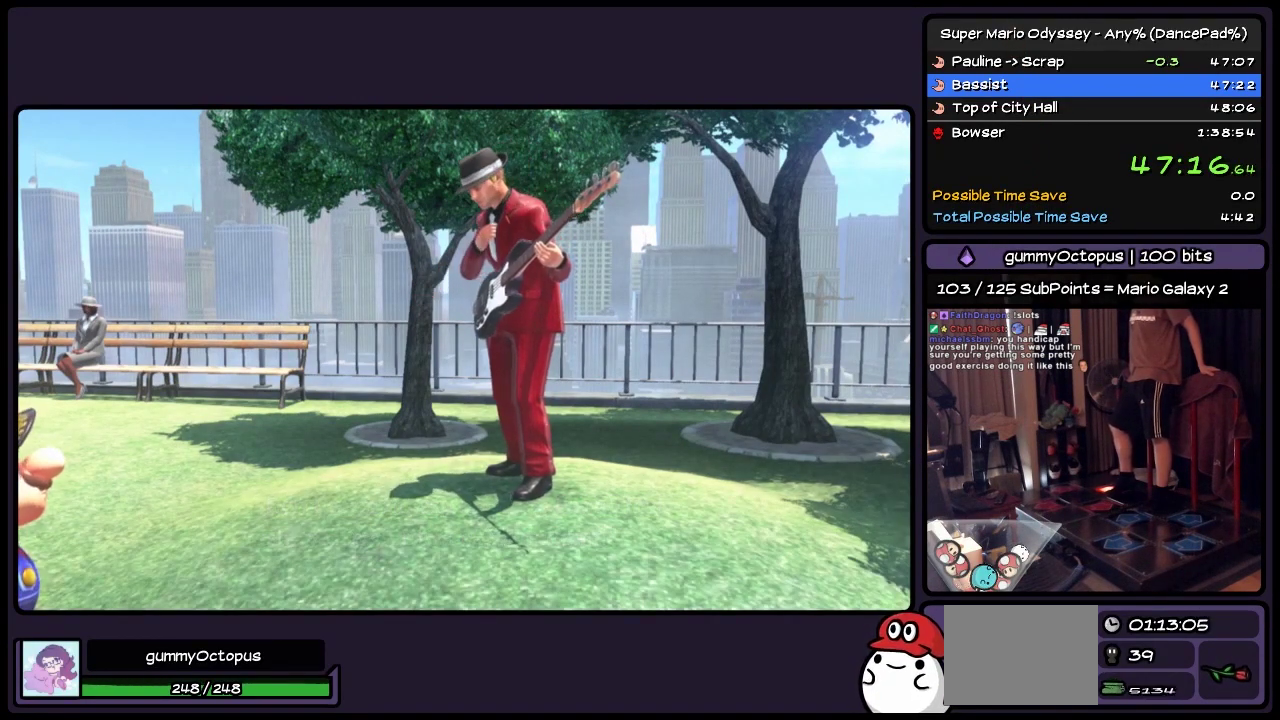
{"buttons": ["A"], "events": [[33, "A", "up"], [117, "A", "down"], [233, "A", "up"], [283, "A", "down"]]}
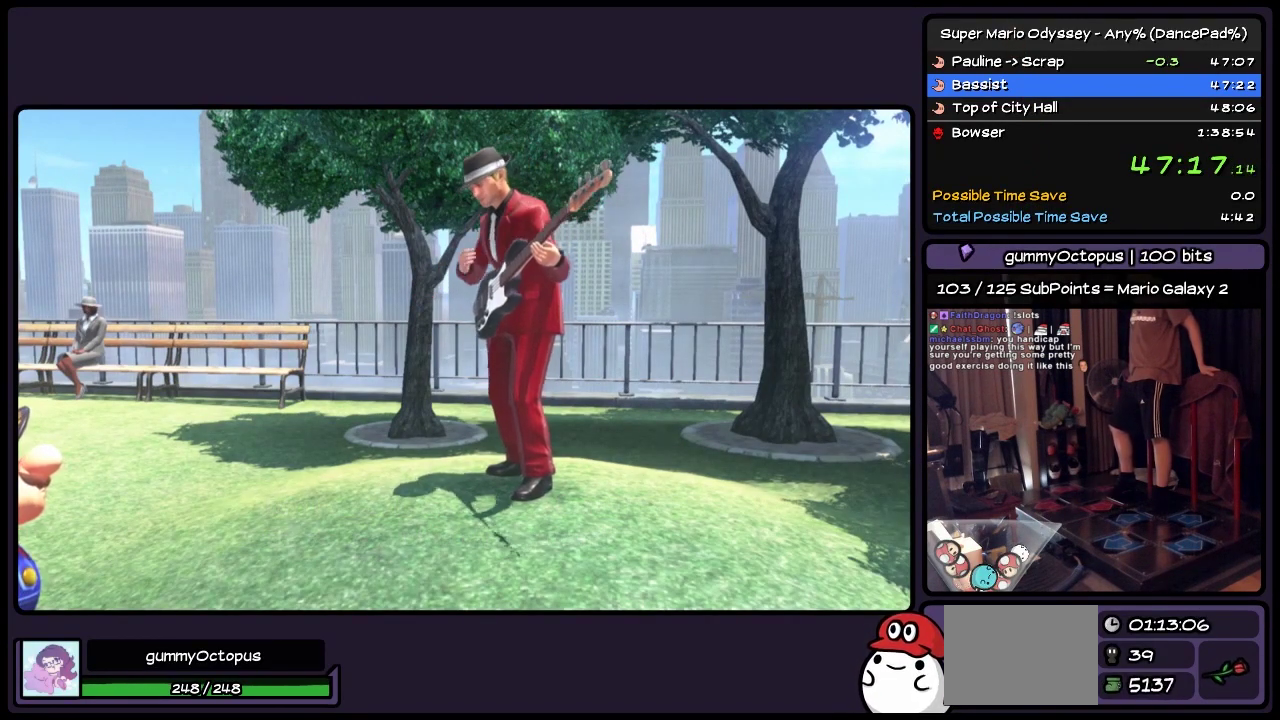
{"buttons": ["A"], "events": [[33, "A", "up"], [200, "A", "down"]]}
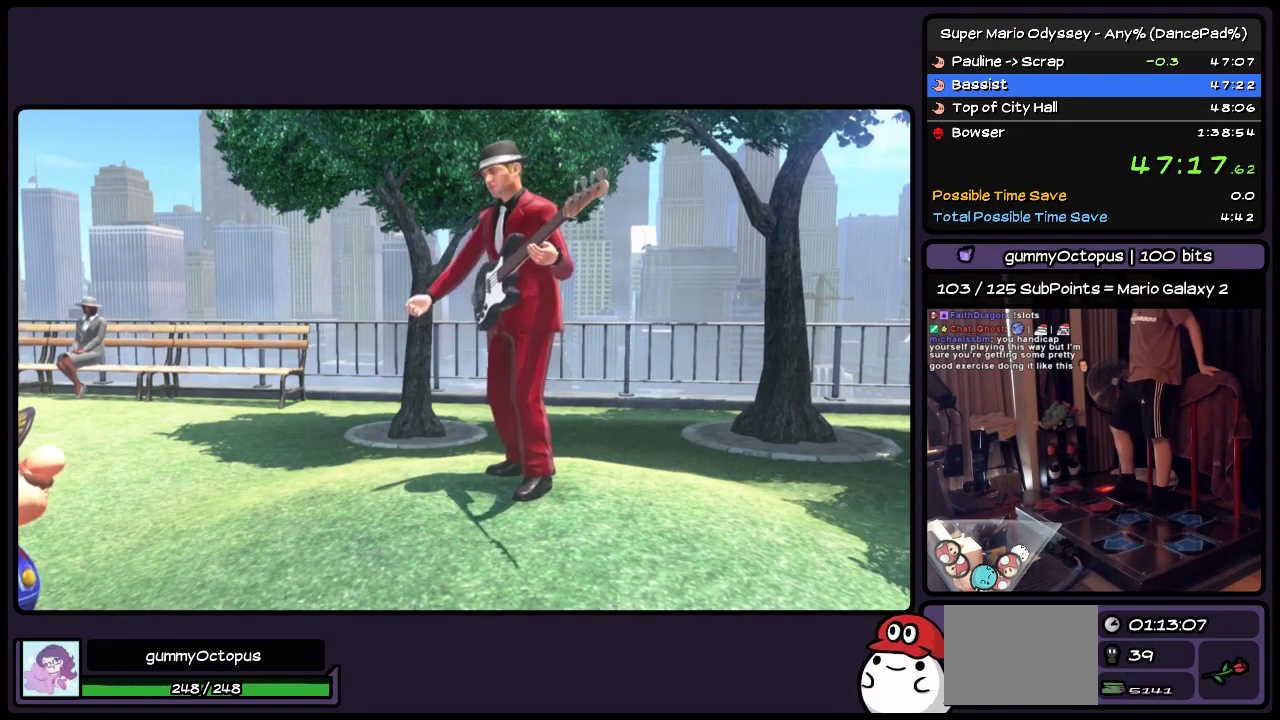
{"buttons": [], "events": [[150, "A", "up"], [200, "A", "down"], [367, "A", "up"]]}